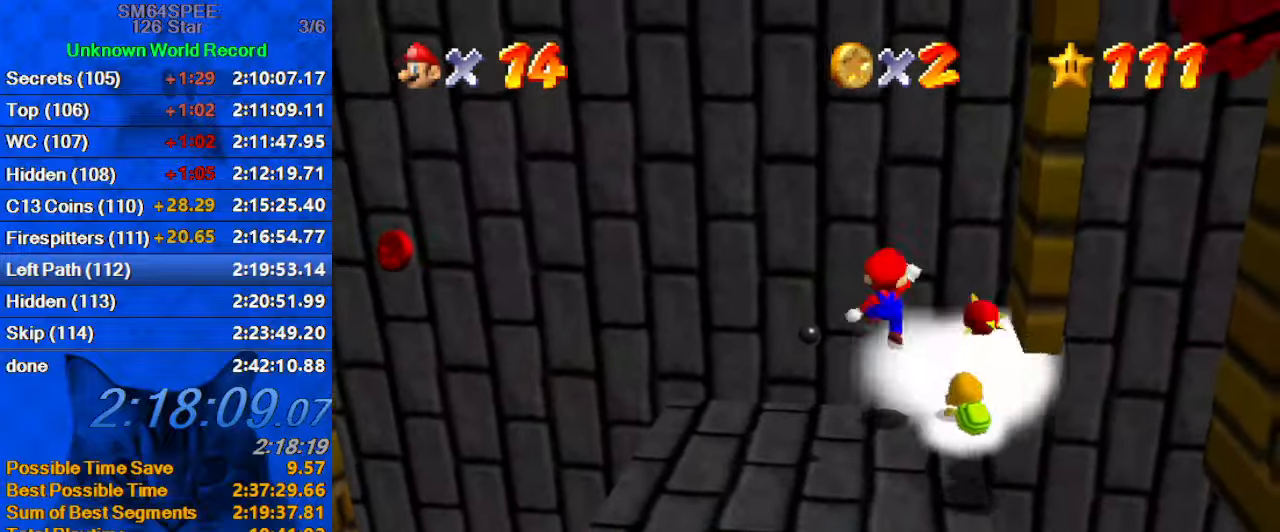
Gameplay with keyboard; each line is a JSON object with the keys held at the frame after it. "events" lists presses ("down") and releases ("up") of "a", "c", "ctrl", "d", "down", "left", "return", "right", "s", "shift", "up", "w", "x" and "y" between this image and that frame as [ms after this image, input, new state], when the widget could be followed in between. No other keys are recorded. Mouse input is not recorded.
{"keys": ["left"], "events": [[34, "down", "down"], [134, "shift", "up"], [234, "right", "down"], [367, "down", "up"], [434, "a", "down"], [434, "right", "up"], [467, "left", "down"], [500, "a", "up"]]}
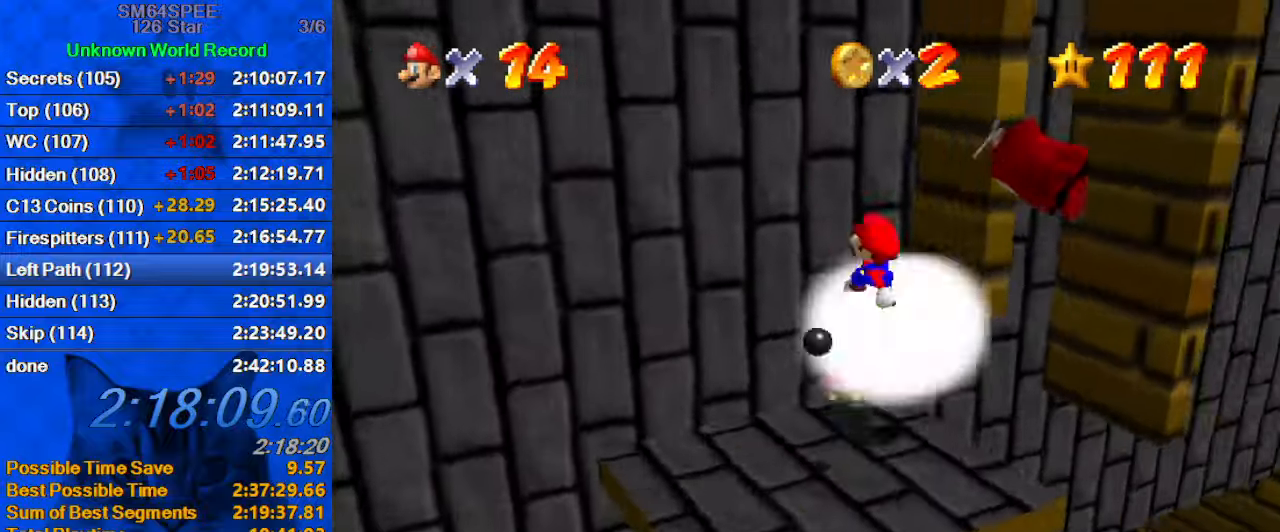
{"keys": ["down", "right"], "events": [[200, "down", "down"], [234, "a", "down"], [334, "left", "up"], [400, "a", "up"], [434, "right", "down"]]}
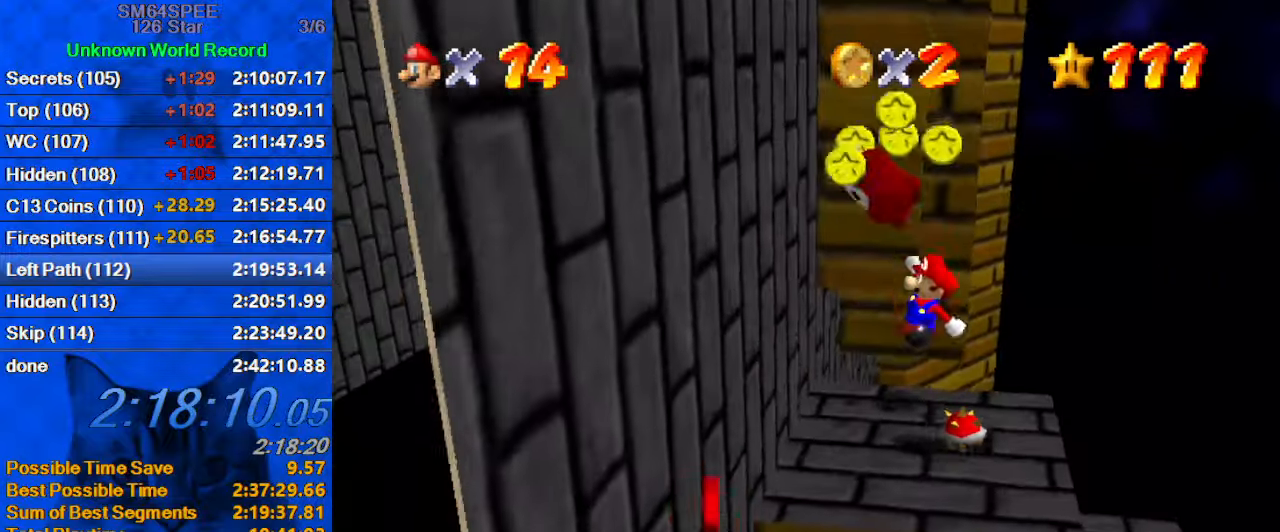
{"keys": ["up"], "events": [[134, "right", "up"], [167, "down", "up"], [400, "up", "down"]]}
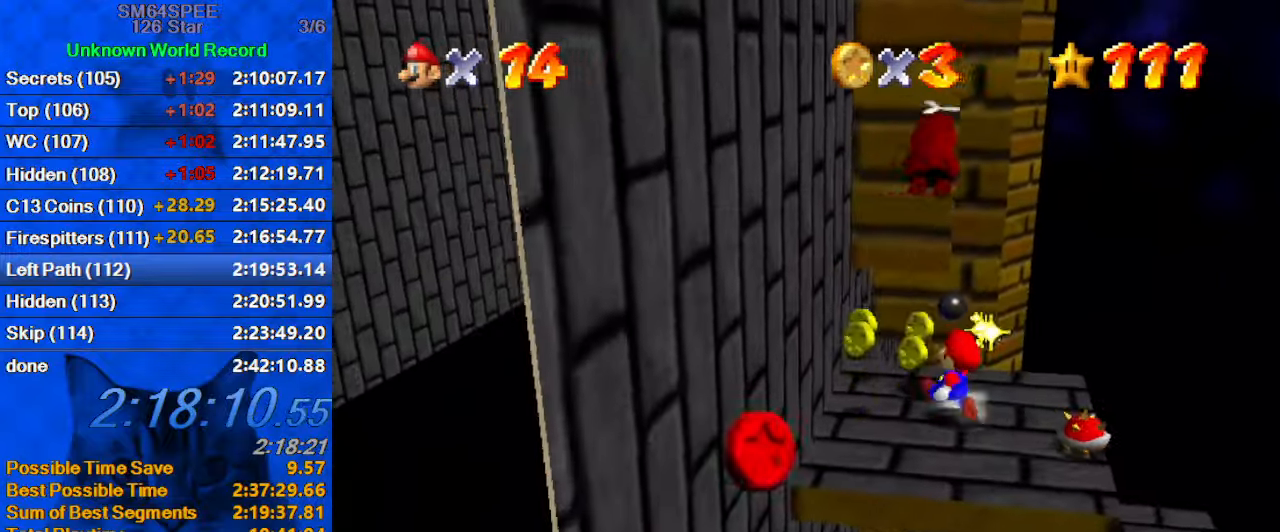
{"keys": ["left", "up"], "events": [[167, "y", "down"], [234, "shift", "down"], [267, "right", "down"], [300, "y", "up"], [367, "shift", "up"], [400, "d", "down"], [400, "left", "down"], [400, "right", "up"], [500, "d", "up"]]}
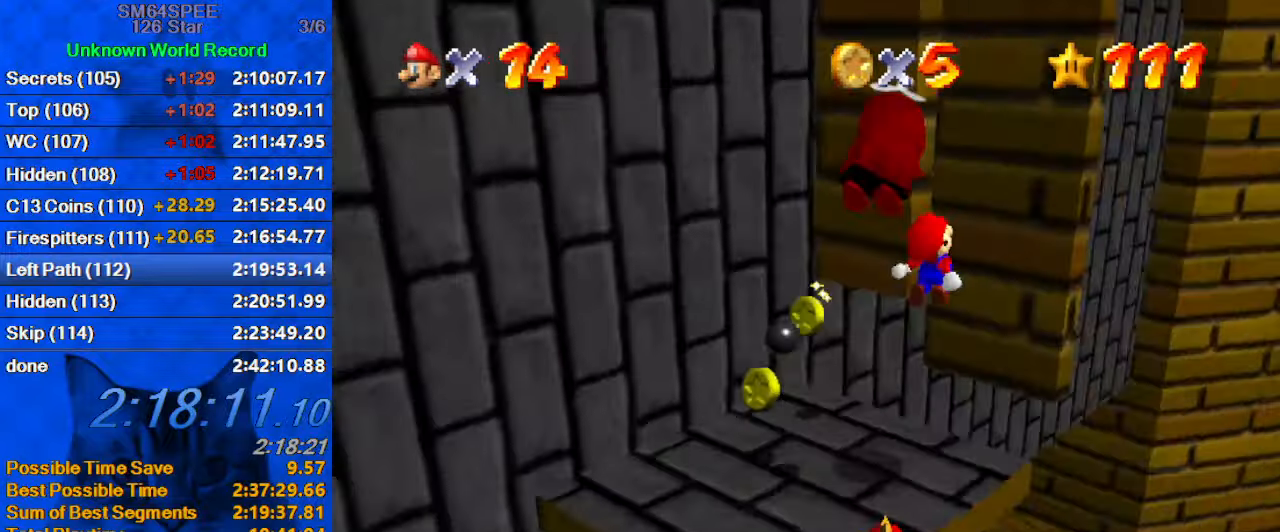
{"keys": ["left", "shift", "up"], "events": [[34, "d", "down"], [34, "left", "up"], [200, "d", "up"], [234, "right", "down"], [234, "shift", "down"], [334, "shift", "up"], [367, "left", "down"], [434, "right", "up"], [434, "shift", "down"]]}
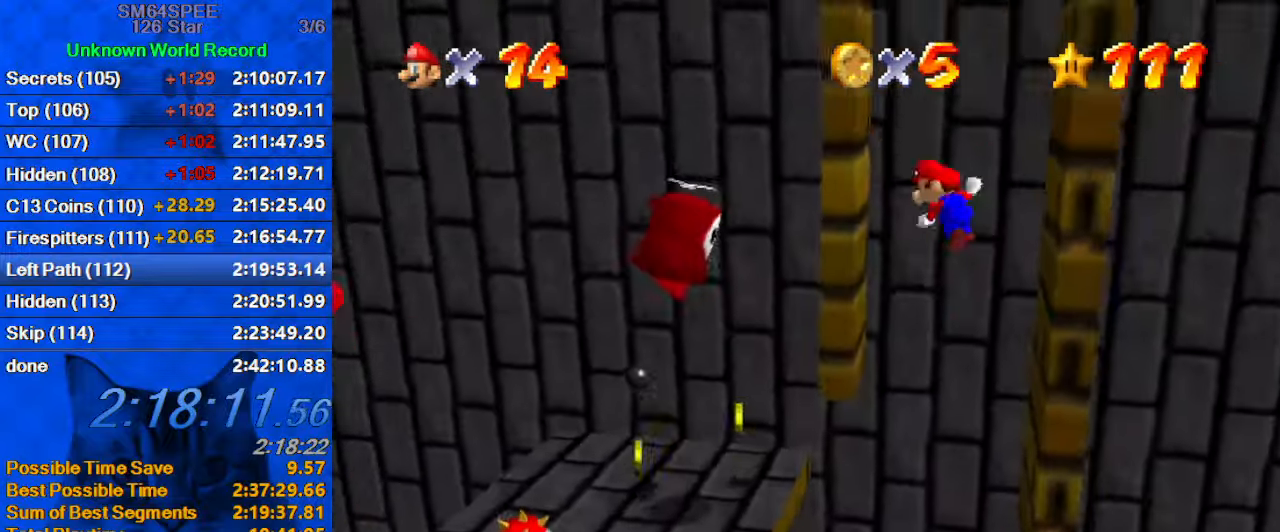
{"keys": ["right"], "events": [[100, "shift", "up"], [200, "right", "down"], [234, "left", "up"], [234, "shift", "down"], [234, "up", "up"], [467, "shift", "up"]]}
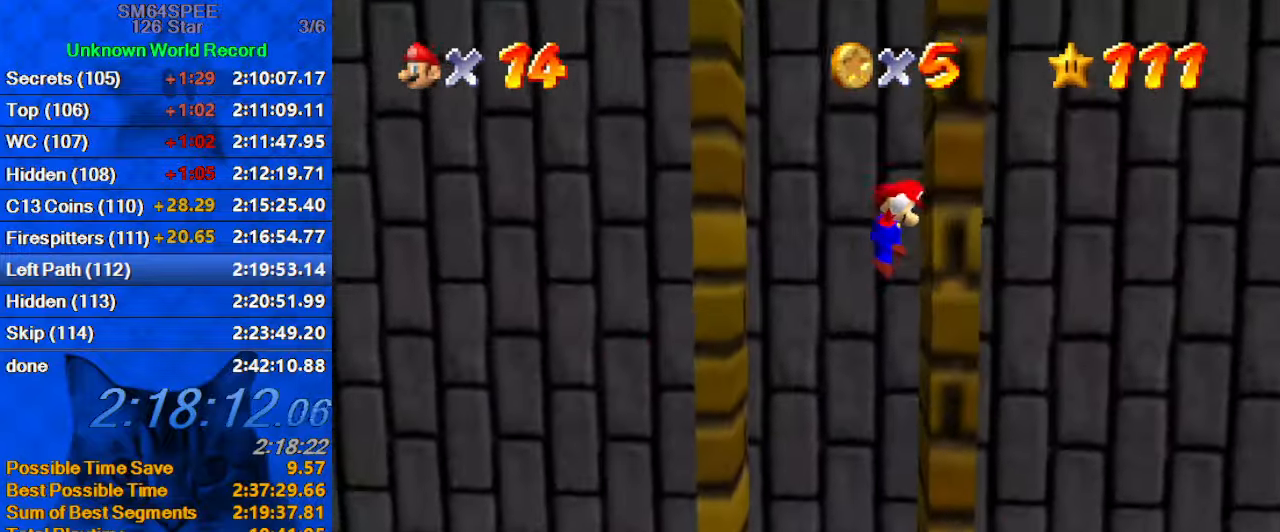
{"keys": ["right"], "events": [[34, "left", "down"], [34, "right", "up"], [67, "shift", "down"], [234, "shift", "up"], [300, "right", "down"], [367, "left", "up"], [367, "shift", "down"], [467, "shift", "up"]]}
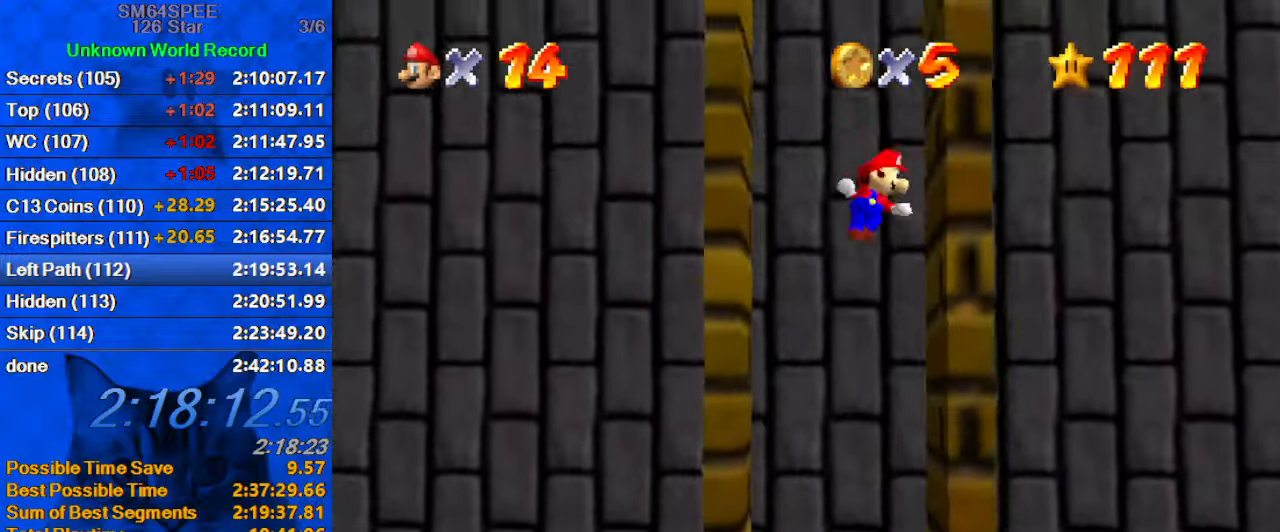
{"keys": ["right"], "events": [[167, "left", "down"], [167, "right", "up"], [167, "shift", "down"], [234, "shift", "up"], [466, "right", "down"], [466, "shift", "down"], [500, "left", "up"], [500, "shift", "up"]]}
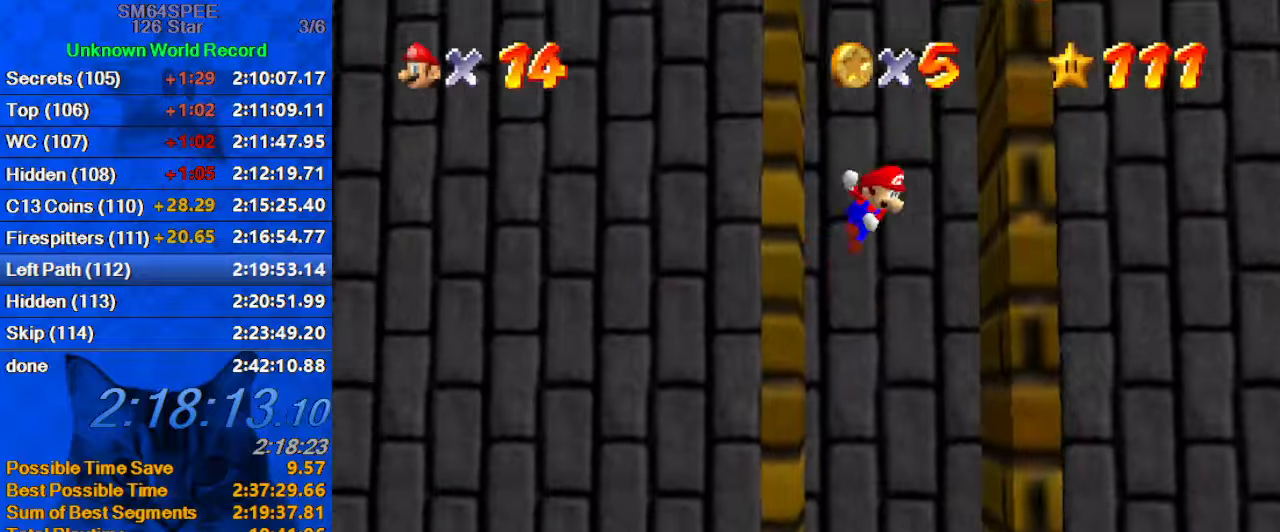
{"keys": ["shift"], "events": [[300, "shift", "down"], [466, "right", "up"]]}
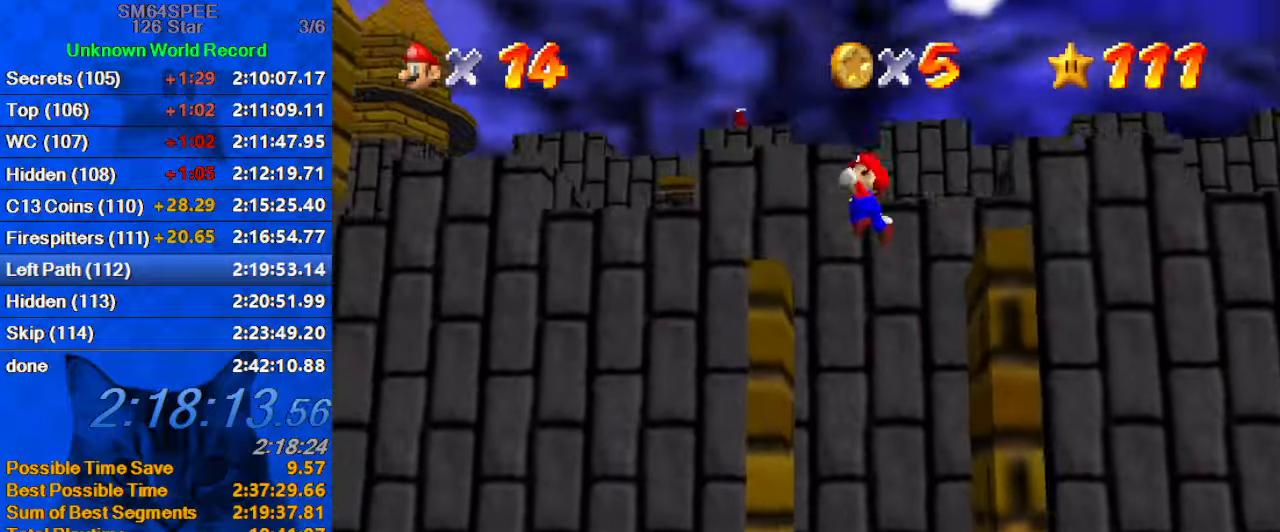
{"keys": ["left", "shift", "up"], "events": [[266, "right", "down"], [266, "up", "down"], [366, "right", "up"], [433, "left", "down"]]}
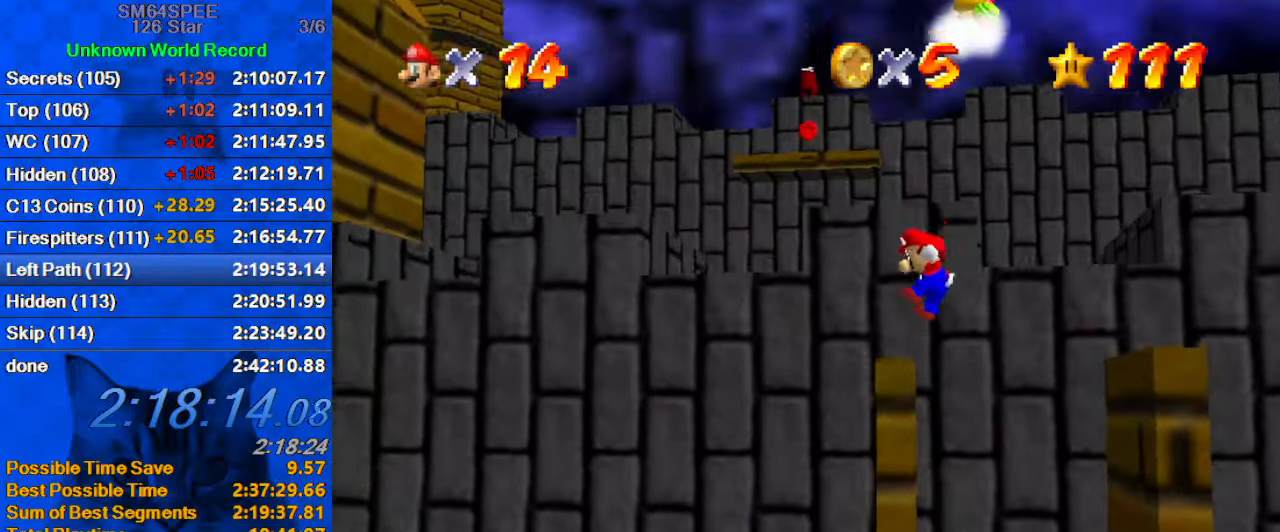
{"keys": ["shift", "up"], "events": [[33, "left", "up"], [133, "shift", "up"], [233, "shift", "down"], [366, "shift", "up"], [500, "shift", "down"]]}
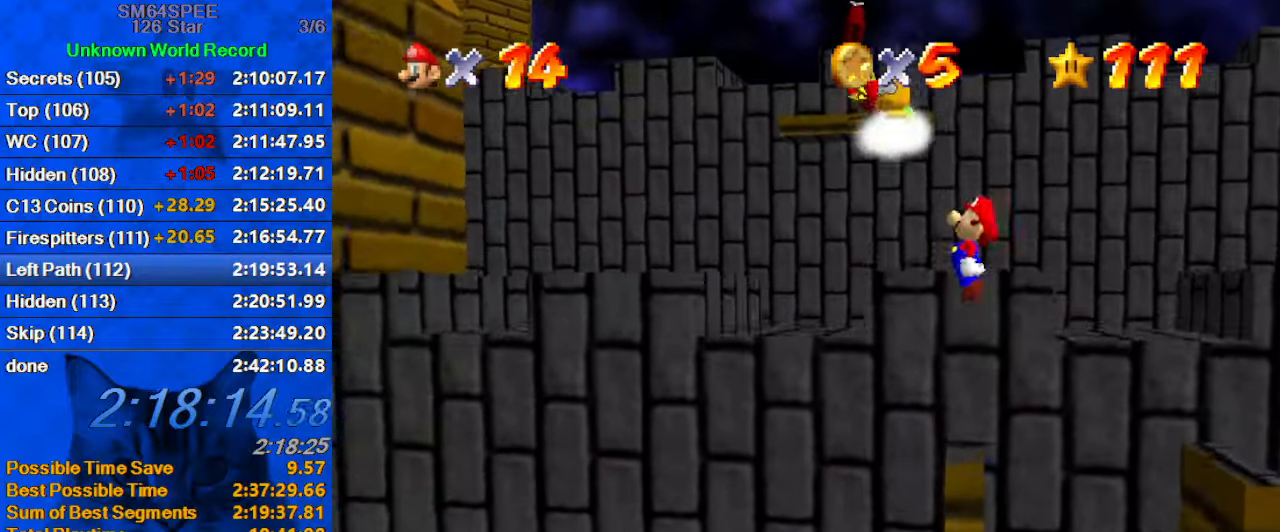
{"keys": ["right", "shift"], "events": [[100, "shift", "up"], [233, "shift", "down"], [266, "right", "down"], [333, "shift", "up"], [433, "shift", "down"], [500, "up", "up"]]}
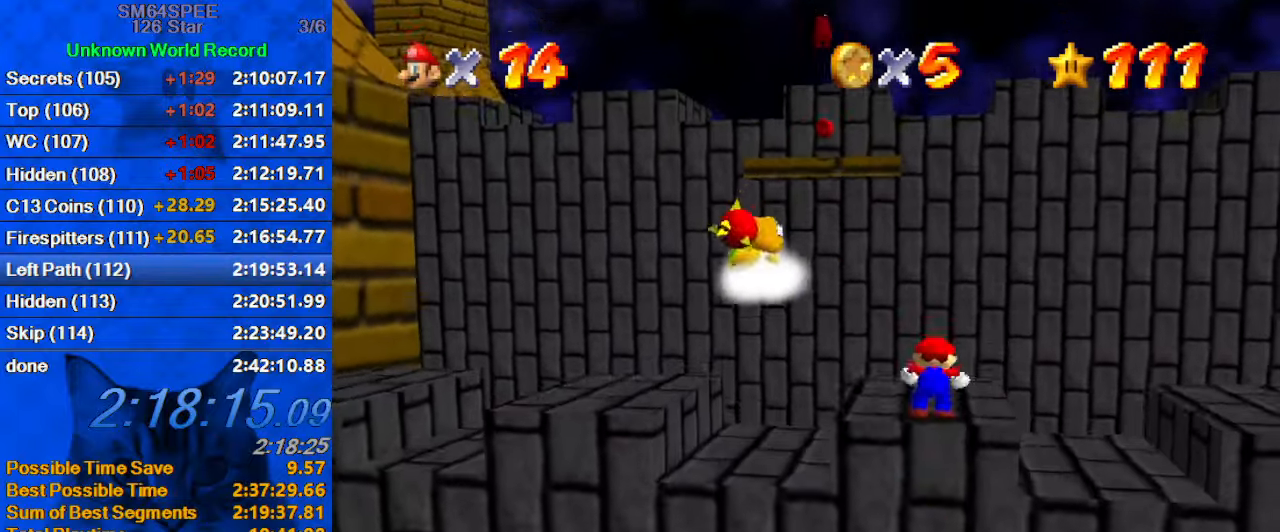
{"keys": ["right", "shift"], "events": [[66, "shift", "up"], [400, "shift", "down"]]}
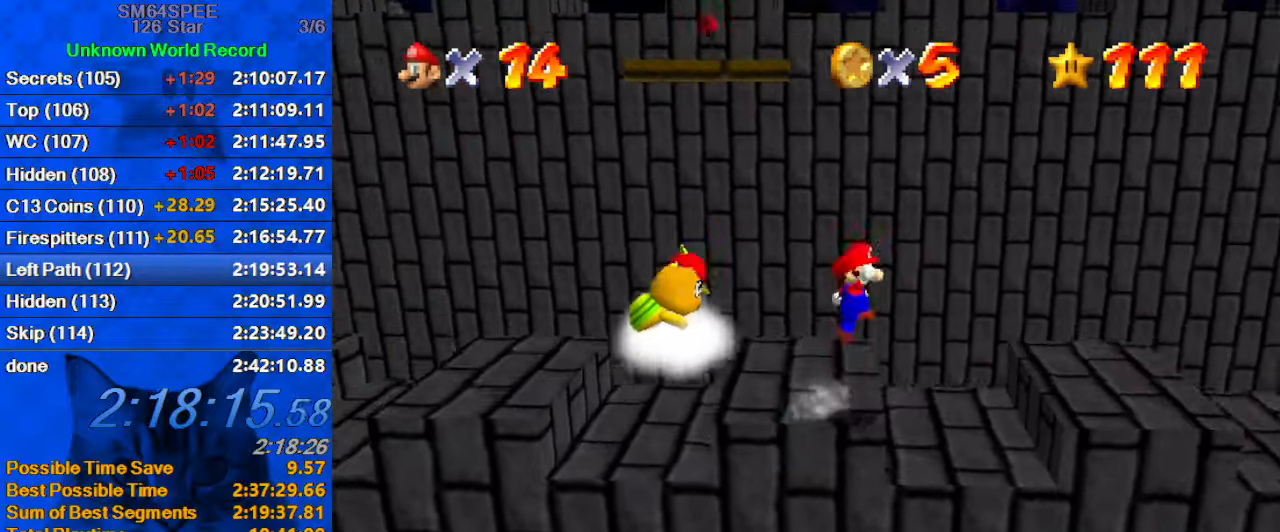
{"keys": ["right"], "events": [[33, "up", "down"], [133, "ctrl", "down"], [200, "shift", "up"], [266, "ctrl", "up"], [300, "up", "up"]]}
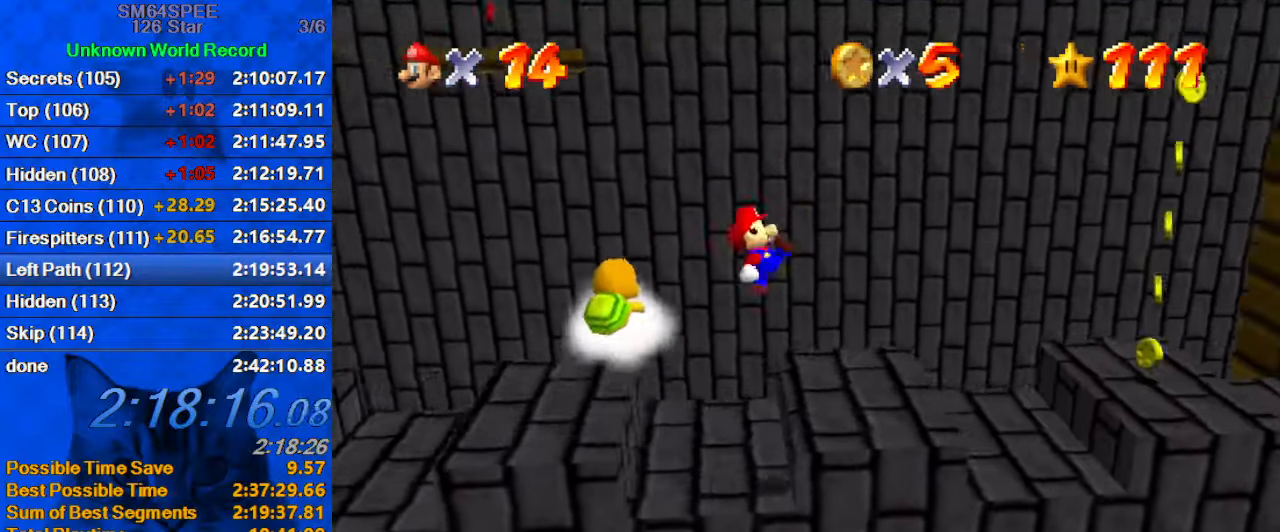
{"keys": ["right"], "events": [[233, "up", "down"], [266, "shift", "down"], [366, "shift", "up"], [366, "up", "up"]]}
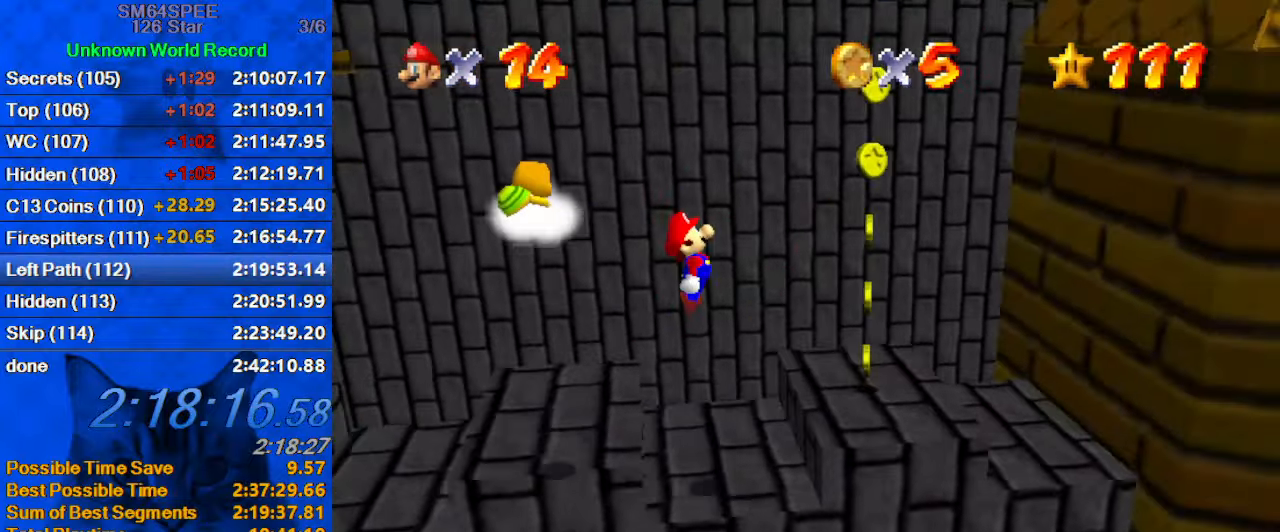
{"keys": ["left", "right", "shift", "up"], "events": [[366, "shift", "down"], [500, "left", "down"], [500, "up", "down"]]}
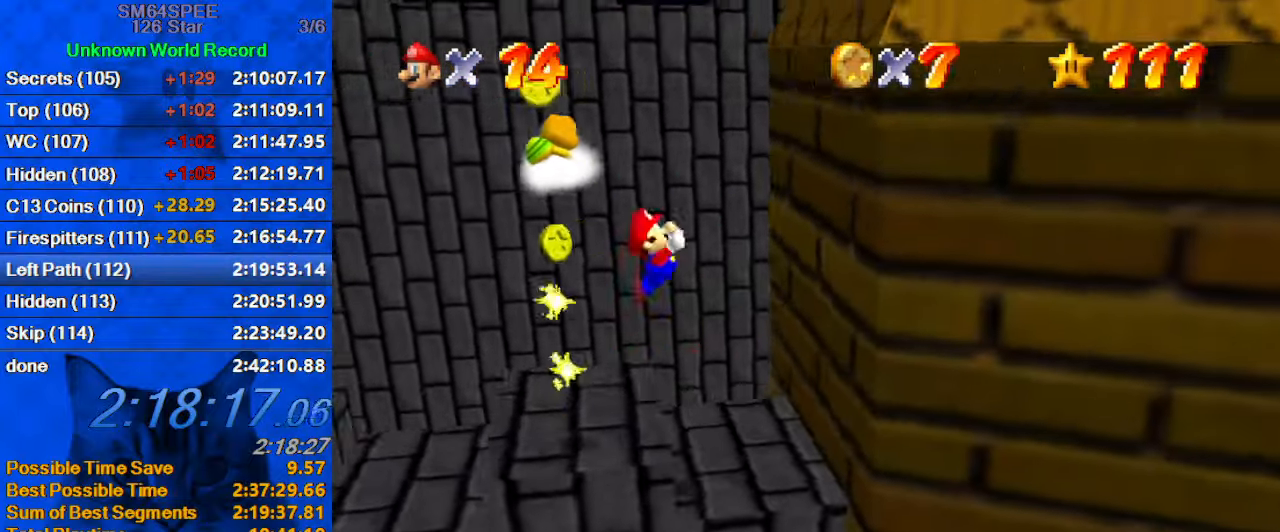
{"keys": ["right"], "events": [[66, "right", "up"], [300, "right", "down"], [333, "left", "up"], [333, "up", "up"], [466, "shift", "up"]]}
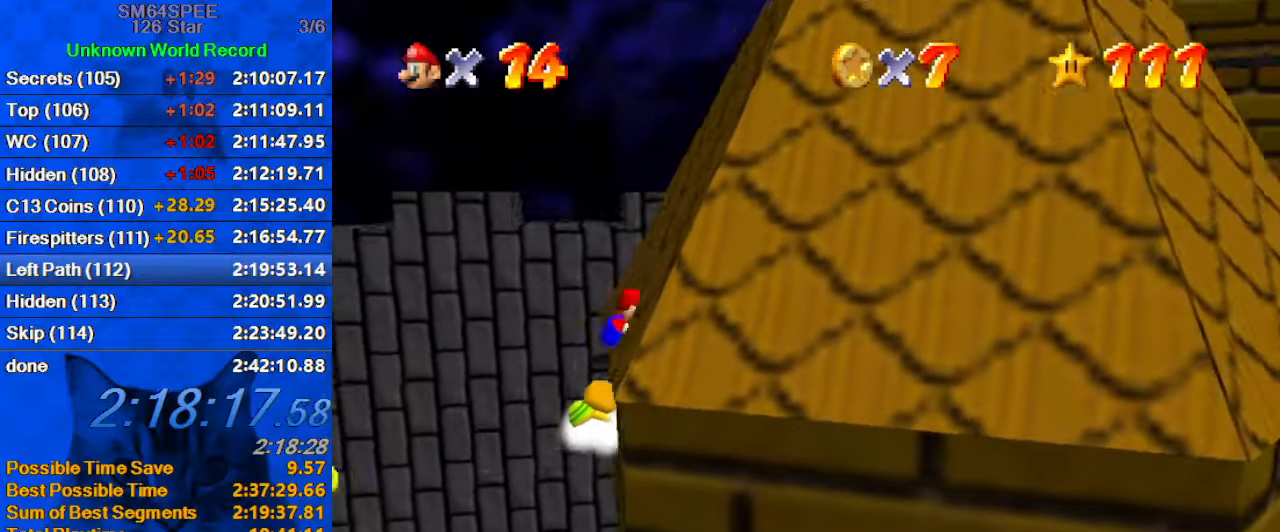
{"keys": [], "events": [[400, "a", "down"], [400, "right", "up"], [500, "a", "up"]]}
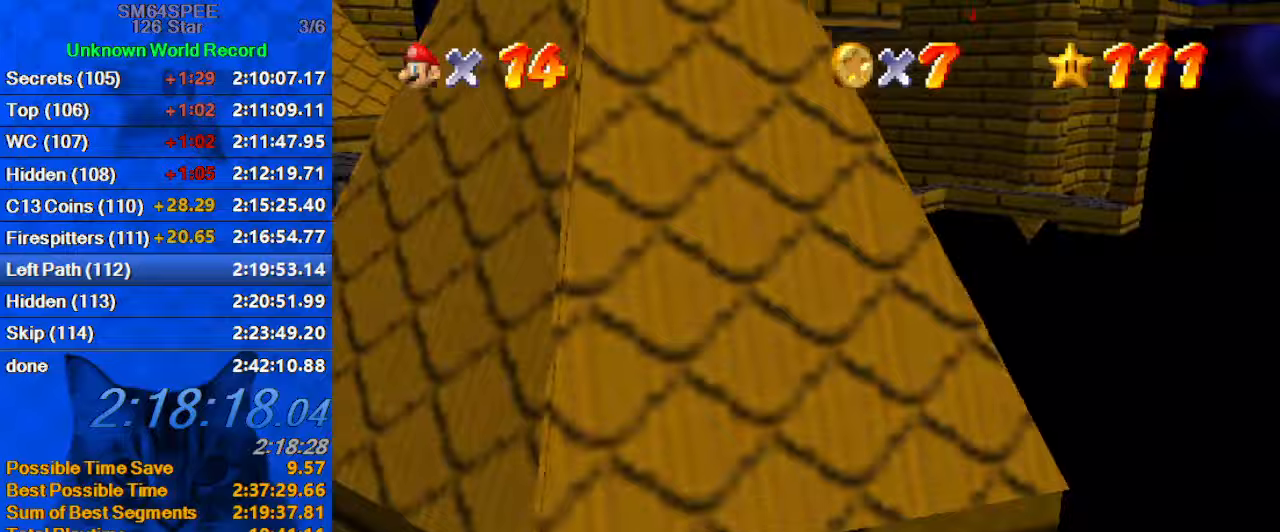
{"keys": ["left"], "events": [[33, "up", "down"], [100, "a", "down"], [233, "a", "up"], [233, "left", "down"], [400, "up", "up"]]}
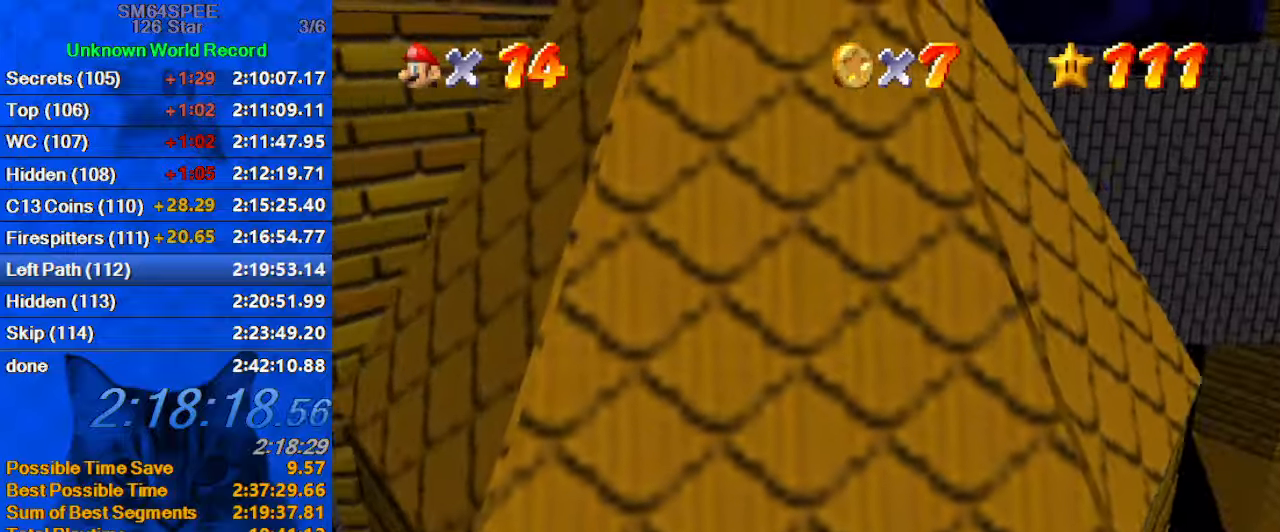
{"keys": [], "events": [[367, "left", "up"]]}
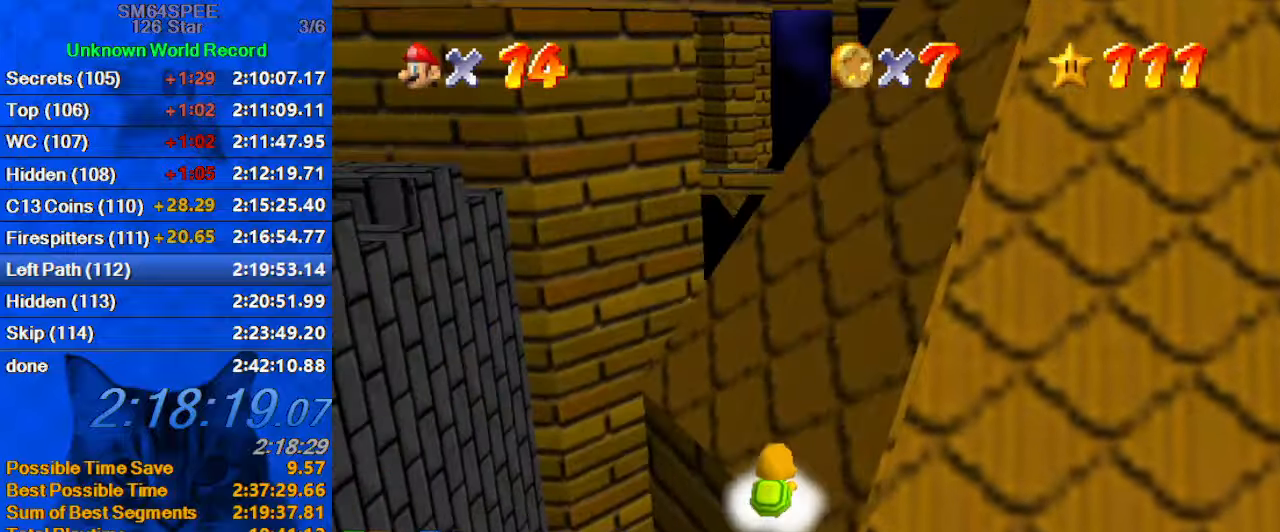
{"keys": ["left", "shift", "y"], "events": [[67, "left", "down"], [267, "left", "up"], [333, "y", "down"], [400, "left", "down"], [433, "shift", "down"]]}
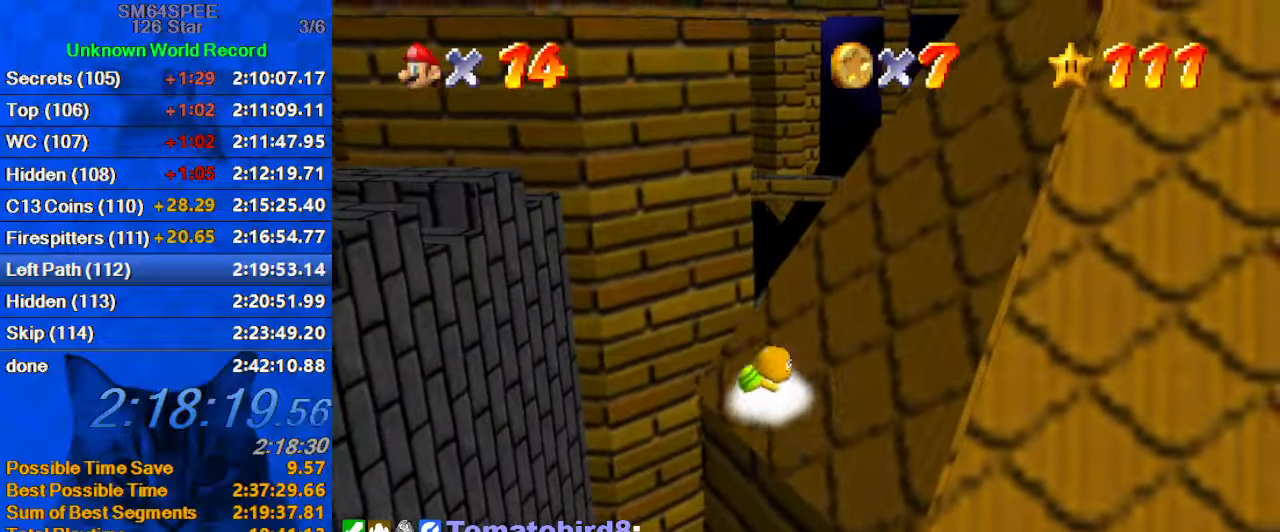
{"keys": ["left"], "events": [[67, "left", "up"], [233, "shift", "up"], [233, "y", "up"], [300, "left", "down"]]}
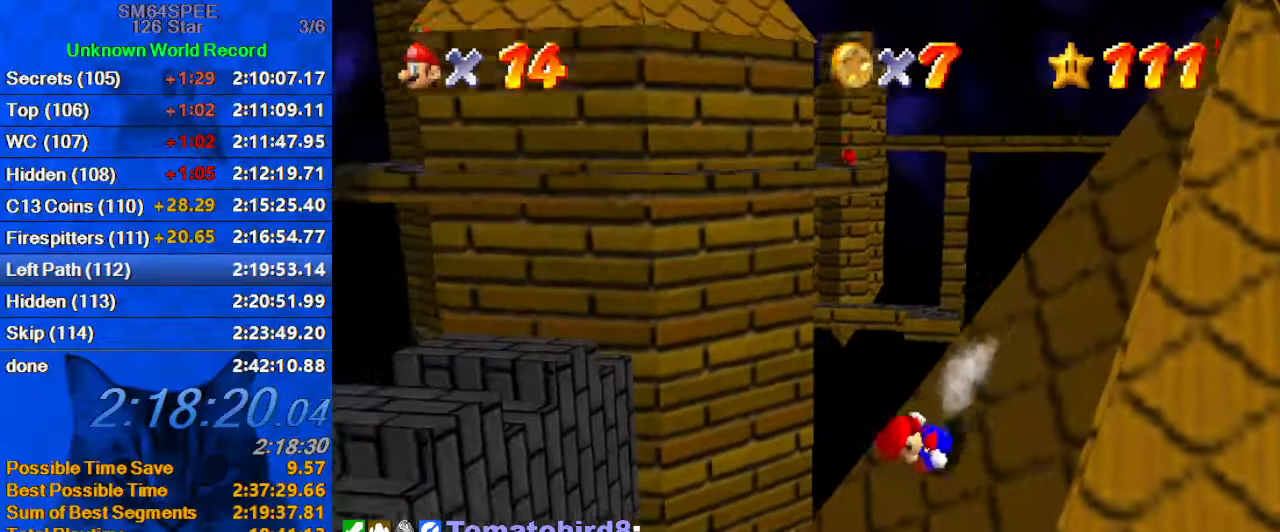
{"keys": ["left", "shift"], "events": [[267, "shift", "down"]]}
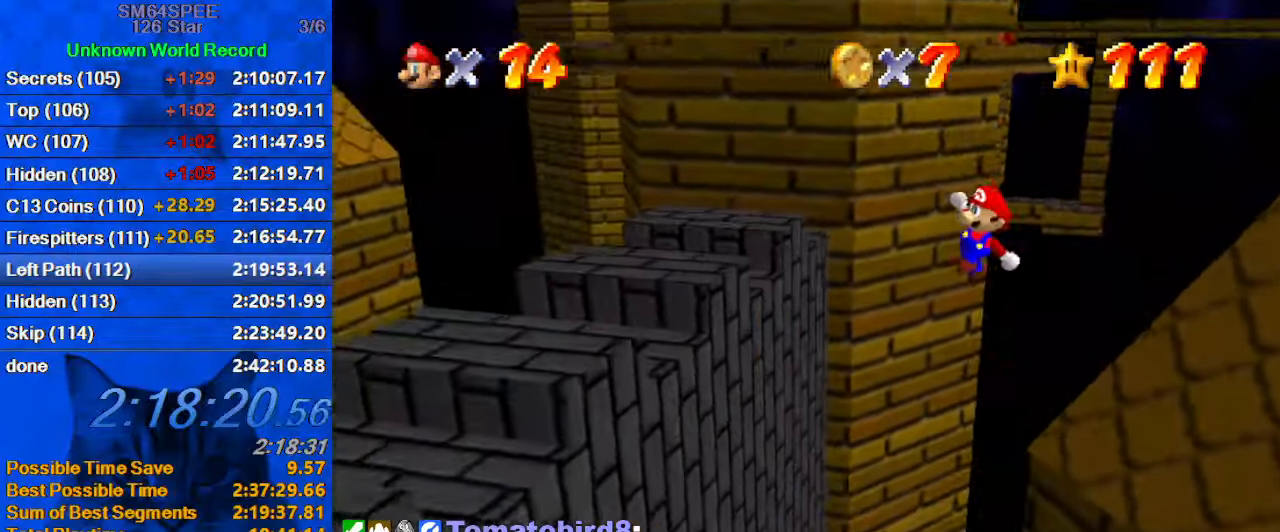
{"keys": ["d", "left", "shift", "up"], "events": [[100, "d", "down"], [233, "d", "up"], [367, "d", "down"], [467, "up", "down"]]}
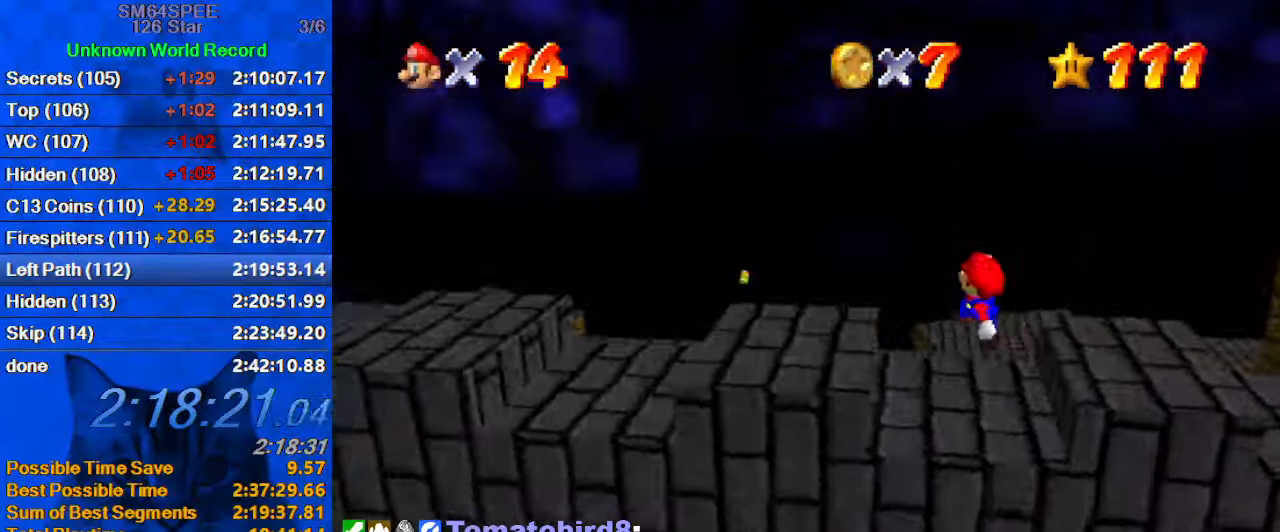
{"keys": ["left", "up"], "events": [[33, "d", "up"], [33, "left", "up"], [33, "right", "down"], [33, "shift", "up"], [67, "d", "down"], [100, "up", "up"], [200, "right", "up"], [267, "d", "up"], [433, "left", "down"], [500, "up", "down"]]}
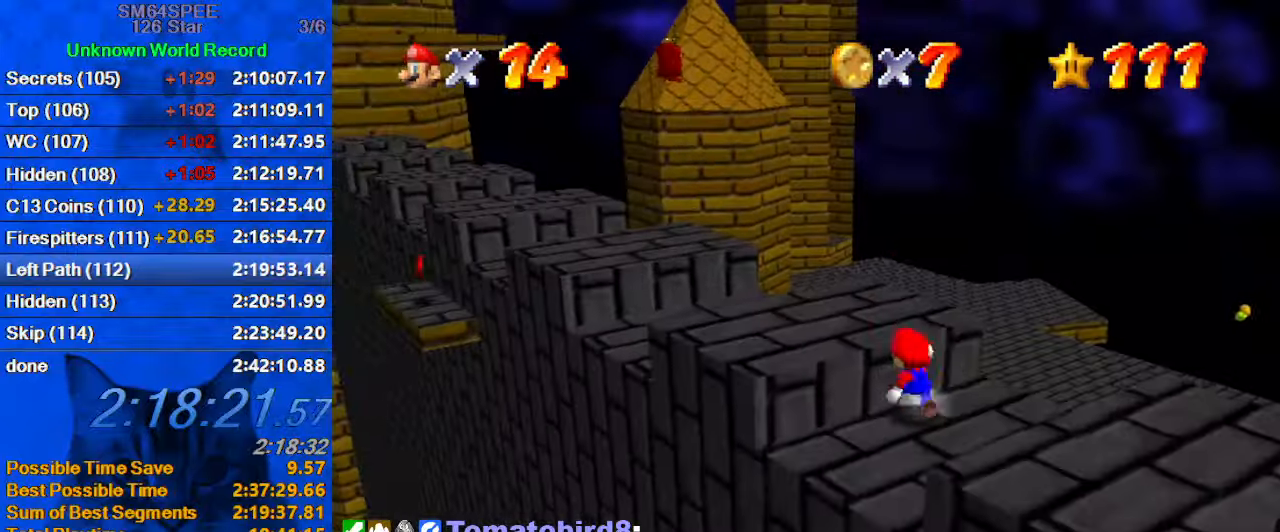
{"keys": ["left", "up"], "events": [[167, "shift", "down"], [300, "shift", "up"]]}
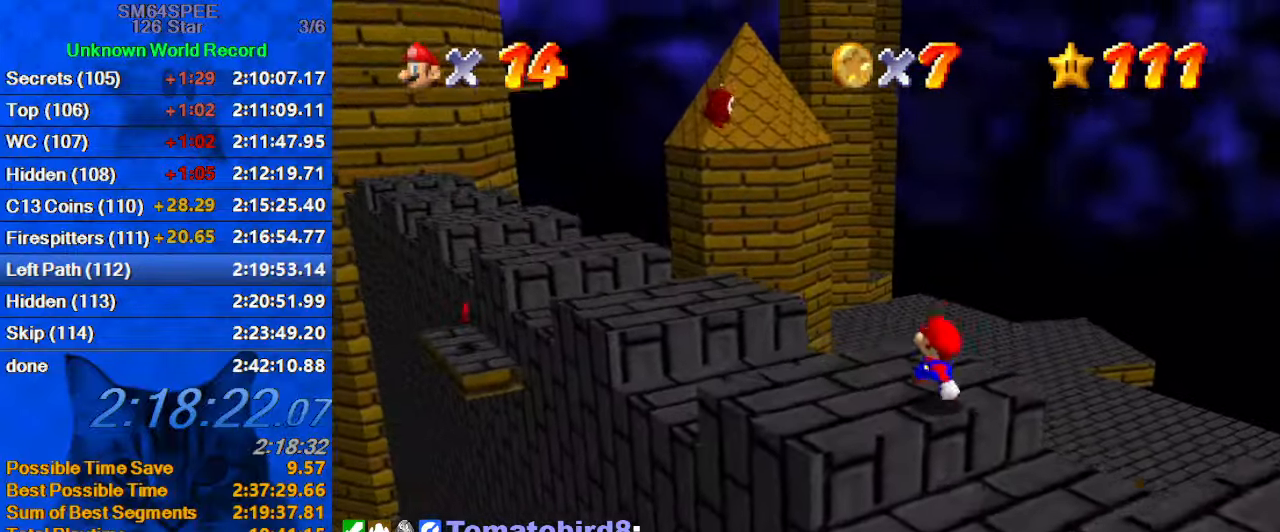
{"keys": ["left", "shift", "up"], "events": [[367, "shift", "down"]]}
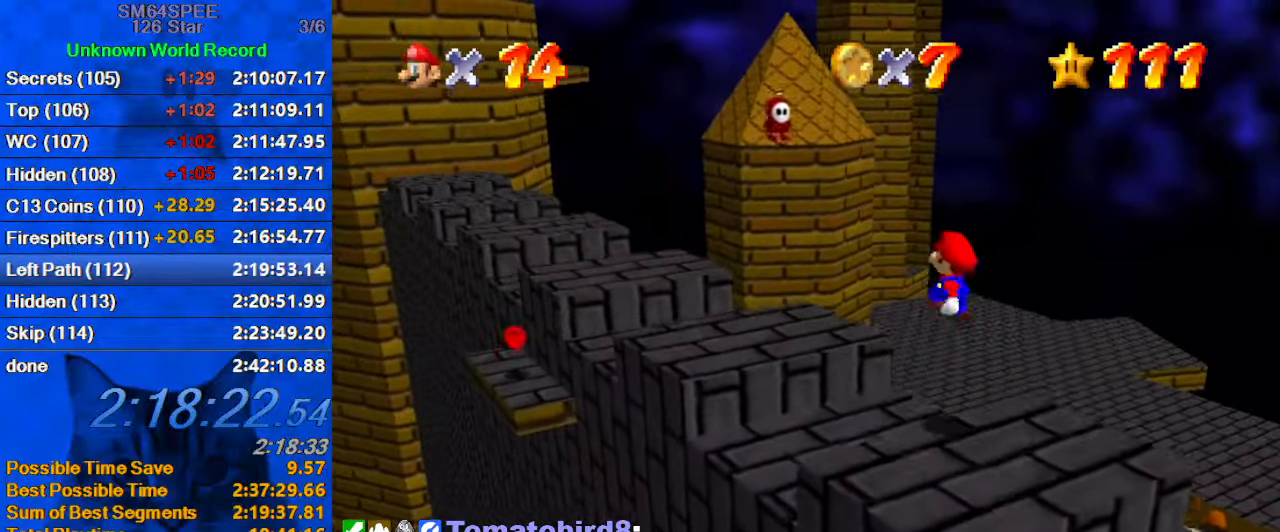
{"keys": ["ctrl", "left", "up"], "events": [[67, "shift", "up"], [433, "ctrl", "down"]]}
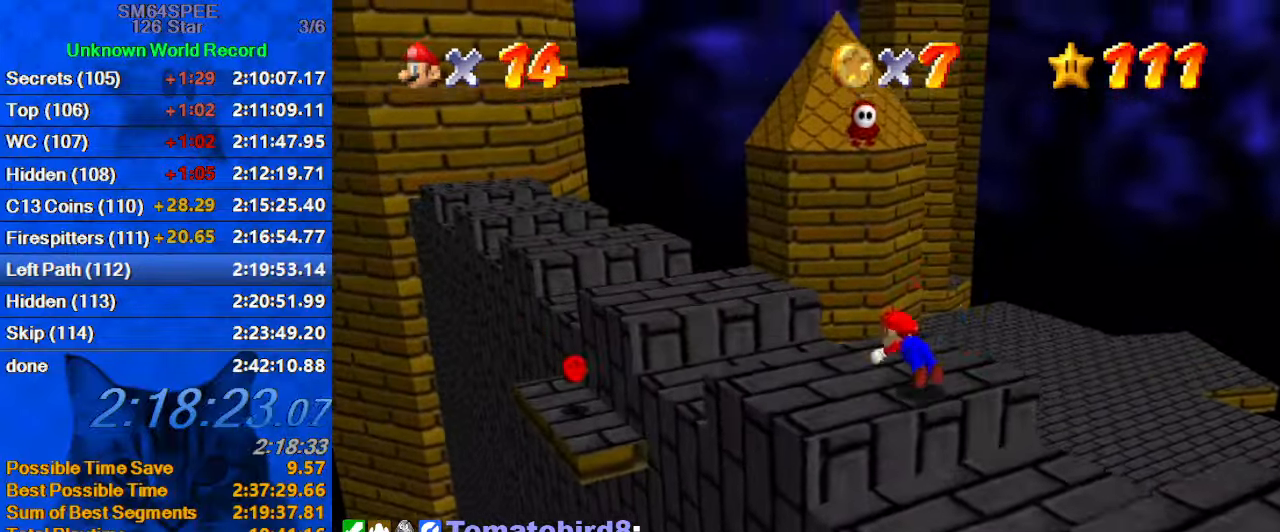
{"keys": ["left", "up"], "events": [[33, "ctrl", "up"], [67, "shift", "down"], [100, "ctrl", "down"], [334, "ctrl", "up"], [500, "shift", "up"]]}
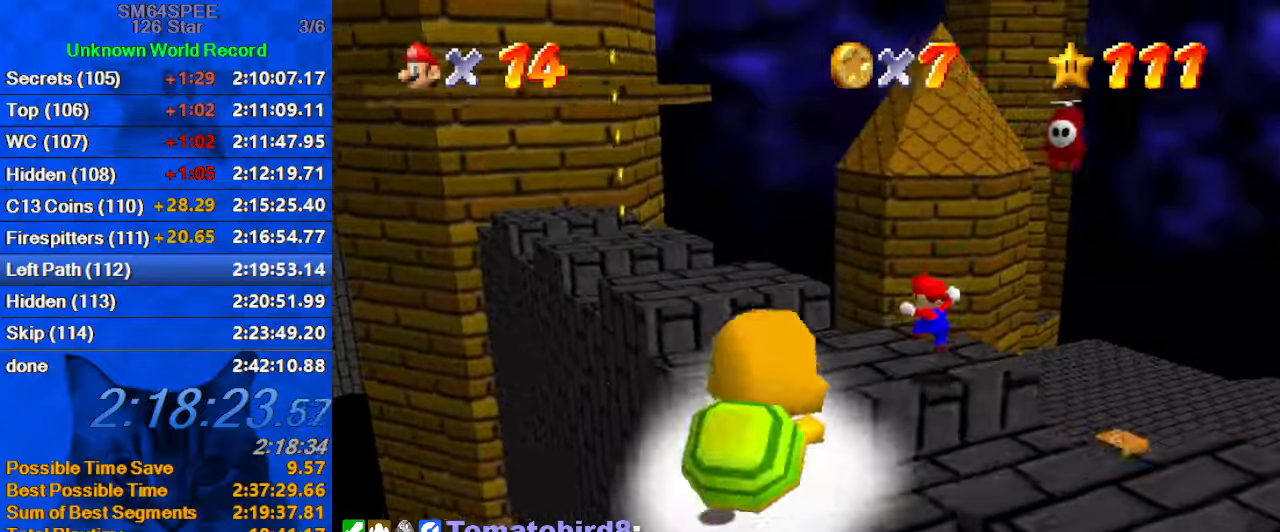
{"keys": ["left", "up"], "events": [[134, "shift", "down"], [267, "shift", "up"]]}
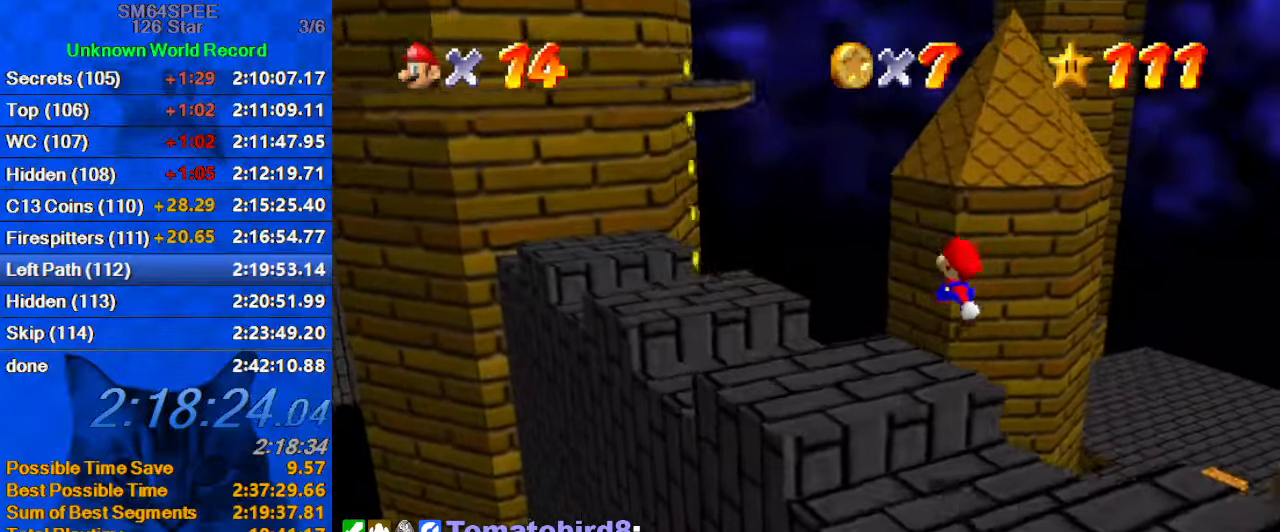
{"keys": ["left", "up"], "events": [[334, "shift", "down"], [500, "shift", "up"]]}